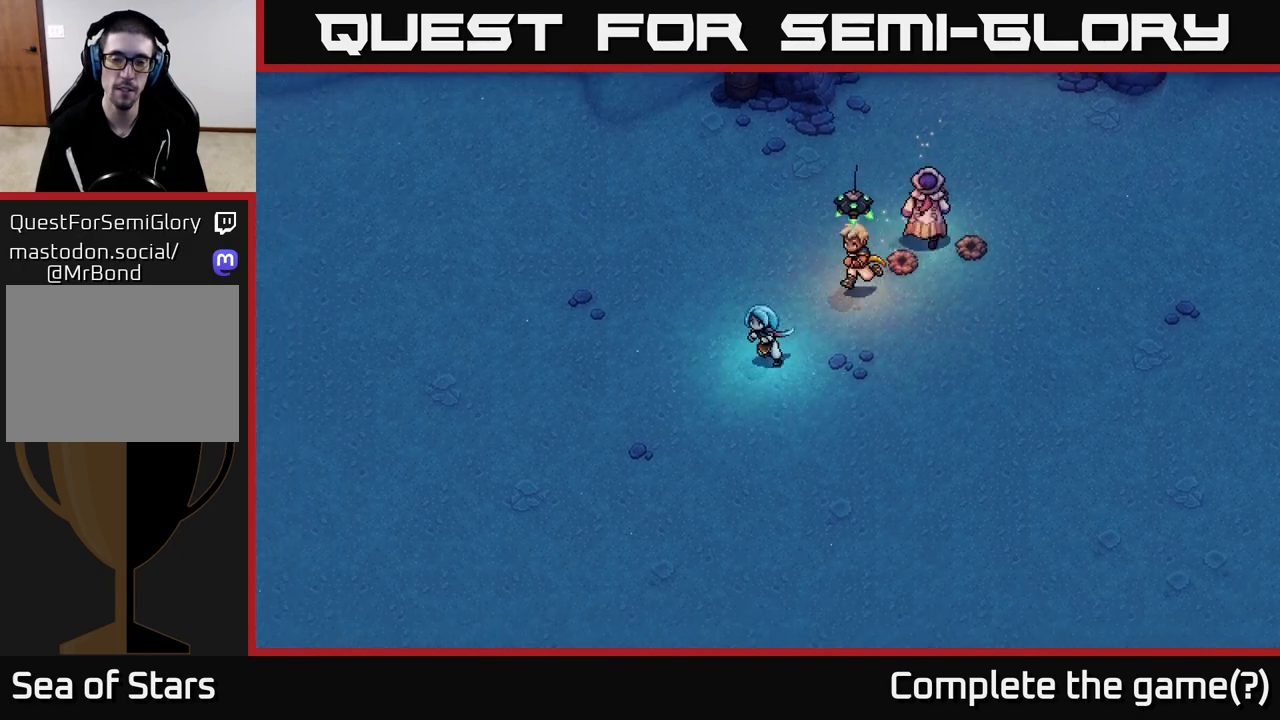
Gameplay with a controller (Xbox layout); each line is a JSON object with the inputs held at the frame after it. "events" lists button and stick changes between this image and that frame as [ms after this image, input, new state], when the widget could be followed in between.
{"buttons": [], "left_stick": "left", "right_stick": "center", "events": [[150, "left_stick", "left"]]}
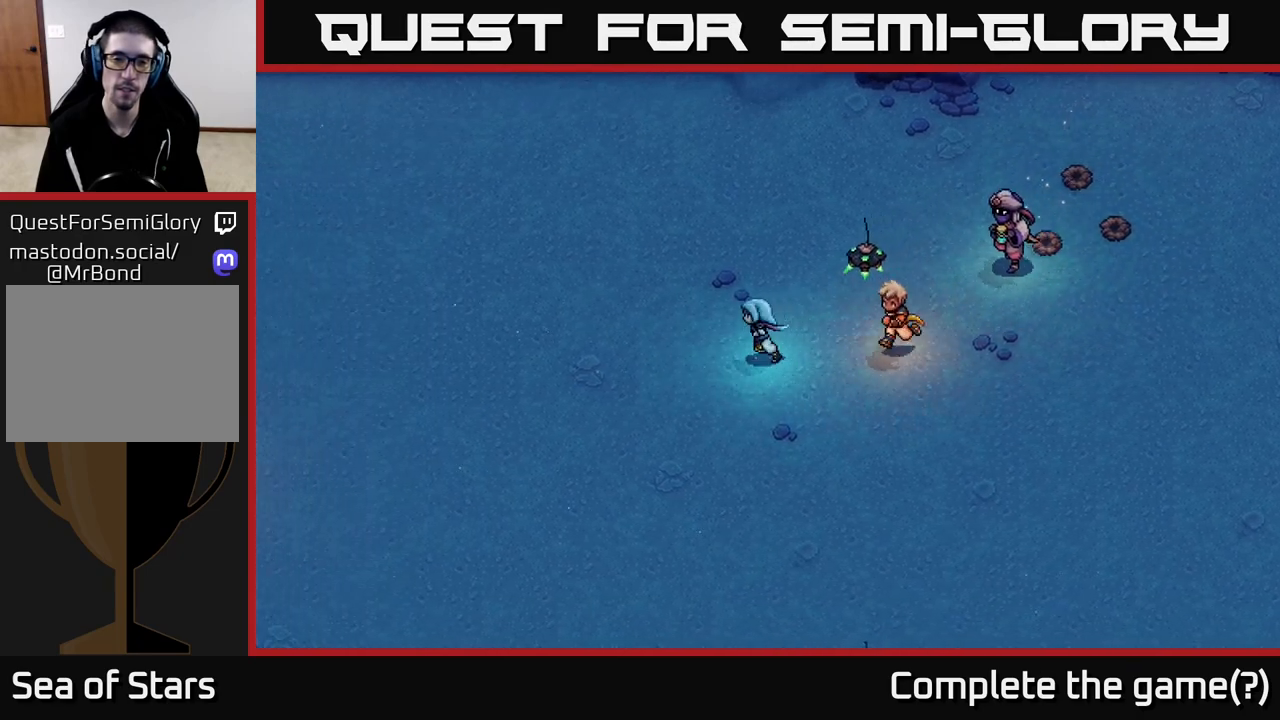
{"buttons": [], "left_stick": "down-left", "right_stick": "center", "events": [[117, "left_stick", "down-left"]]}
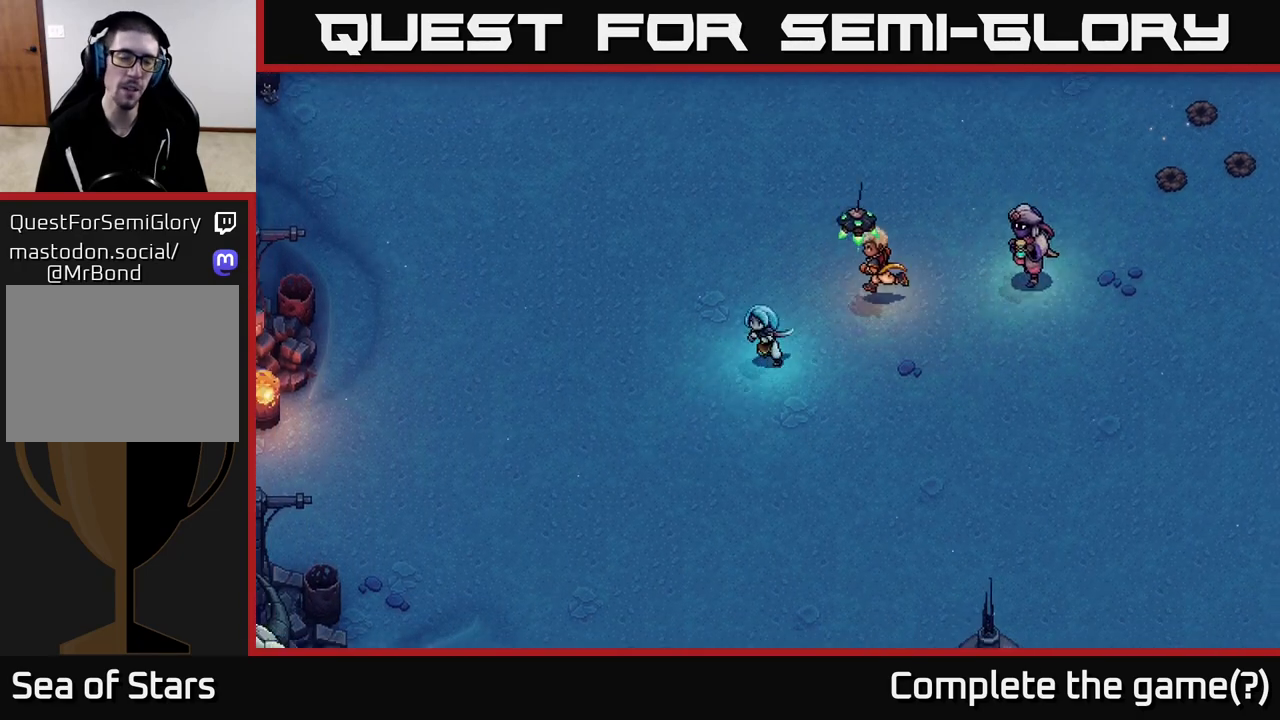
{"buttons": [], "left_stick": "left", "right_stick": "center", "events": [[117, "left_stick", "left"], [283, "left_stick", "center"], [467, "left_stick", "left"]]}
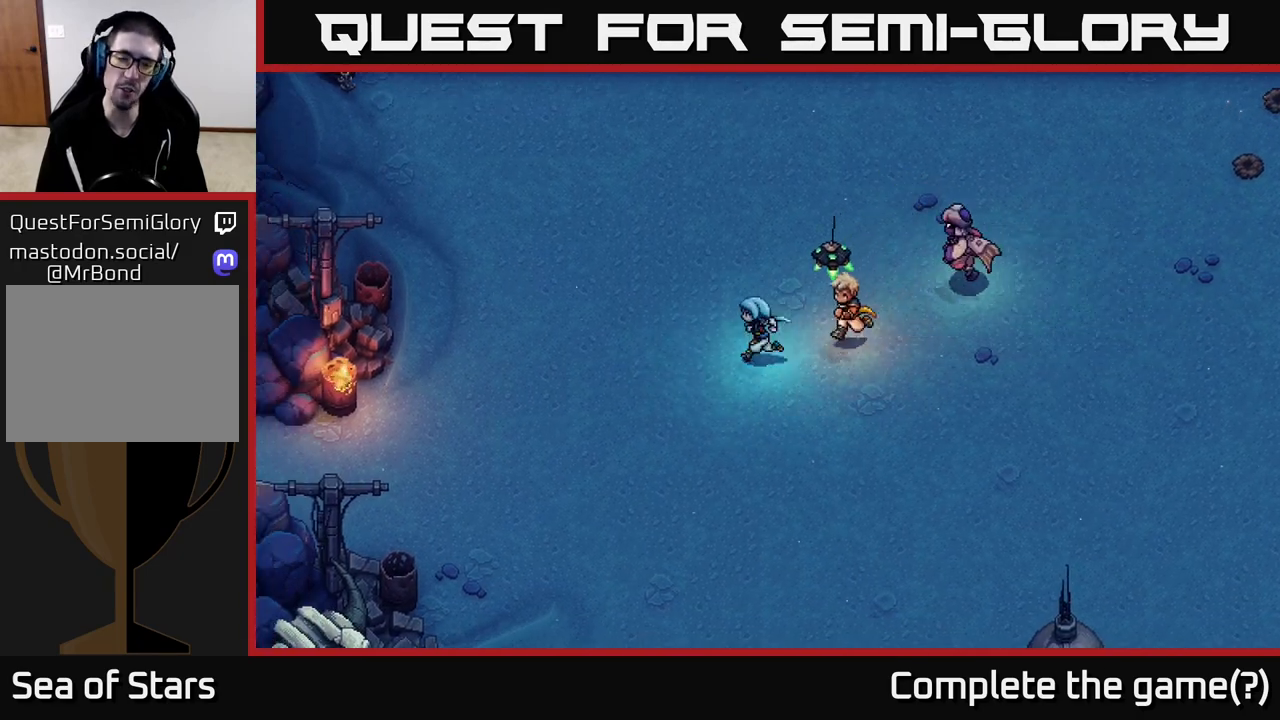
{"buttons": [], "left_stick": "down-left", "right_stick": "center", "events": [[150, "left_stick", "center"], [383, "left_stick", "down-left"]]}
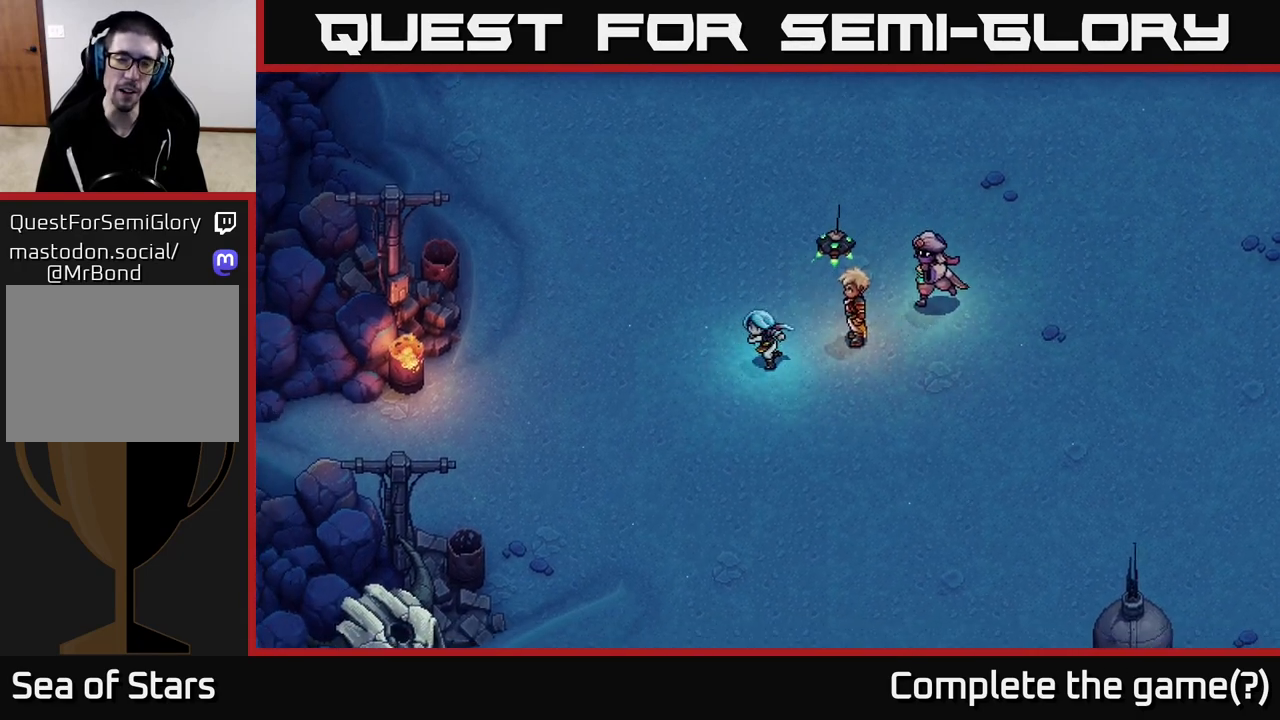
{"buttons": [], "left_stick": "down", "right_stick": "center", "events": [[233, "left_stick", "down"]]}
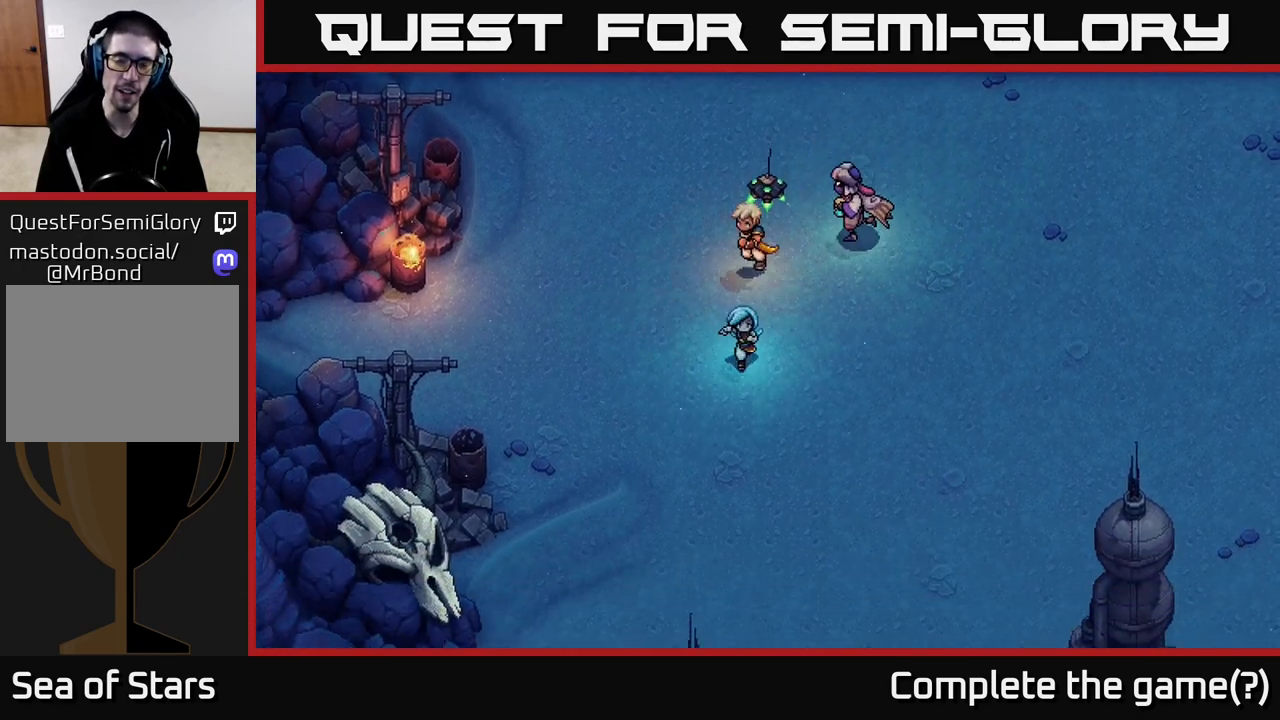
{"buttons": [], "left_stick": "down", "right_stick": "center", "events": []}
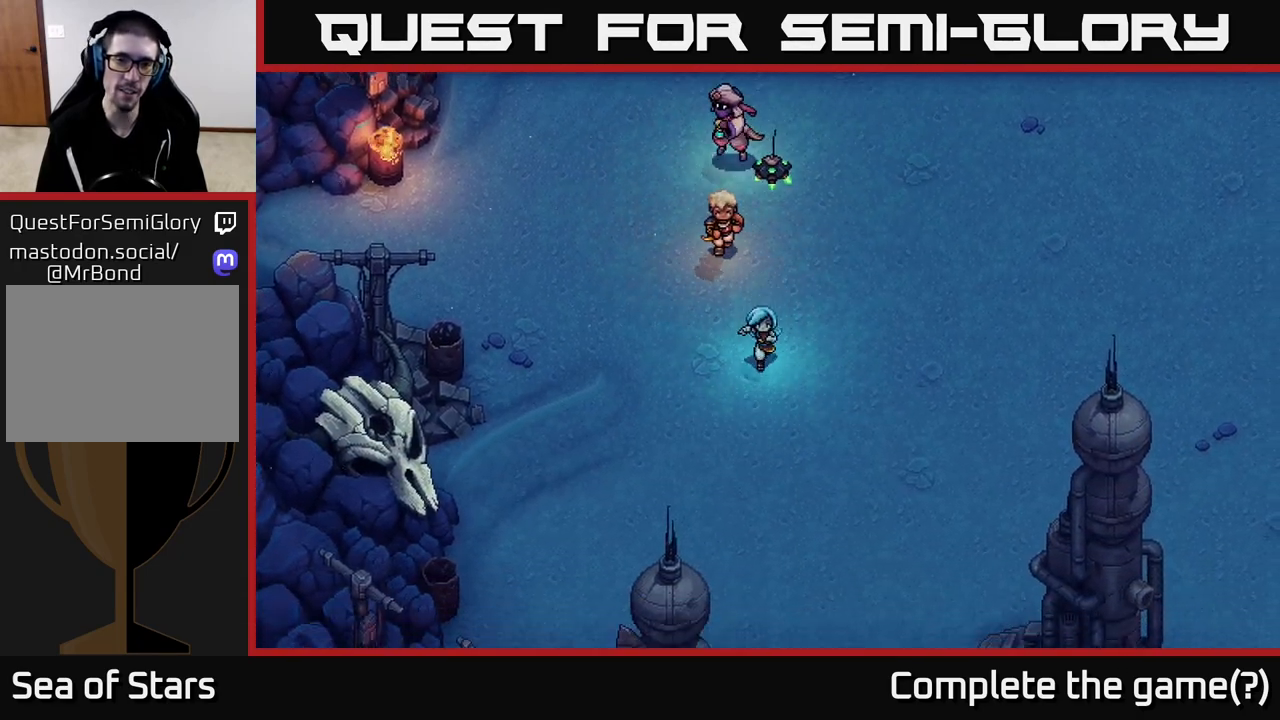
{"buttons": [], "left_stick": "up", "right_stick": "center", "events": [[217, "left_stick", "left"], [300, "left_stick", "up-left"], [433, "left_stick", "up"]]}
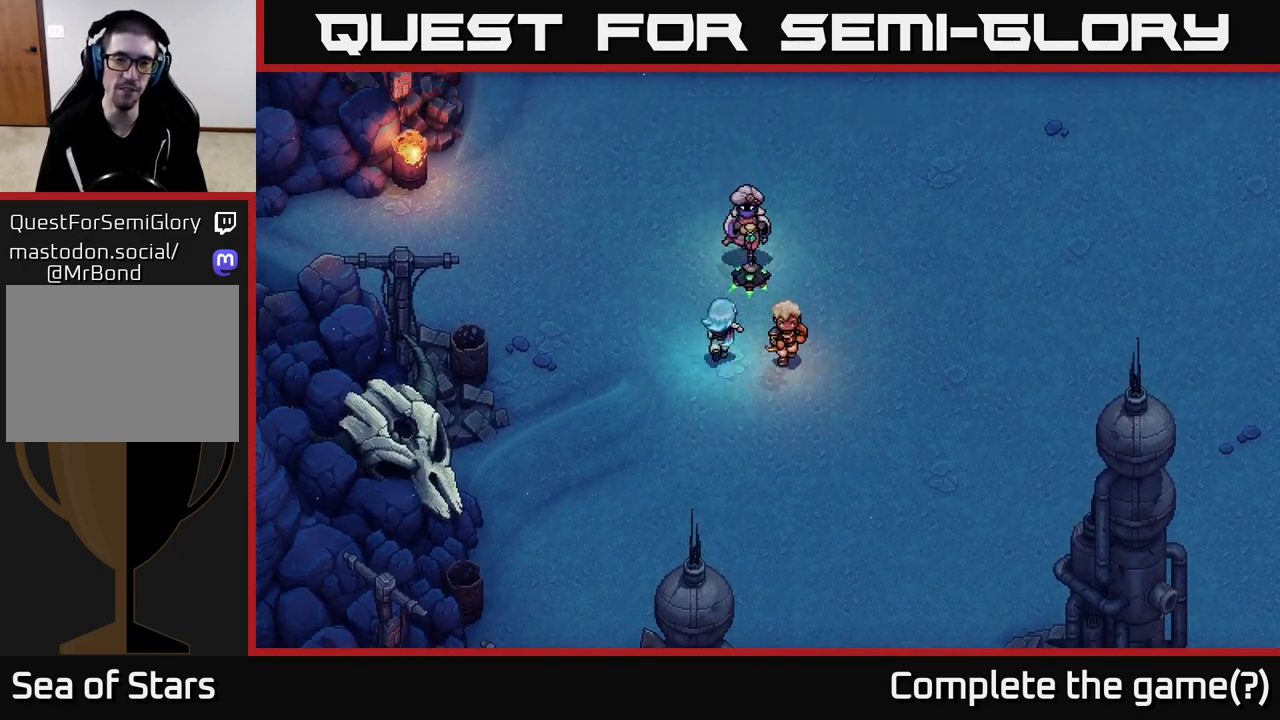
{"buttons": [], "left_stick": "up", "right_stick": "center", "events": []}
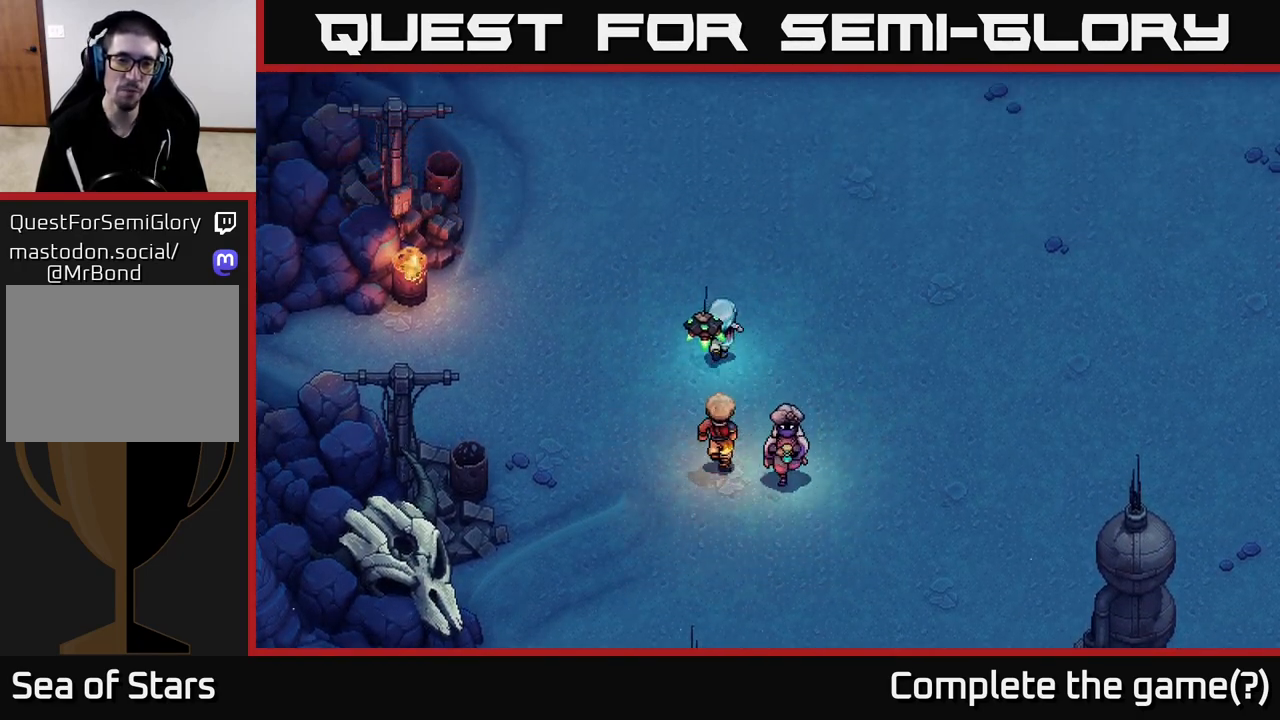
{"buttons": [], "left_stick": "up", "right_stick": "center", "events": []}
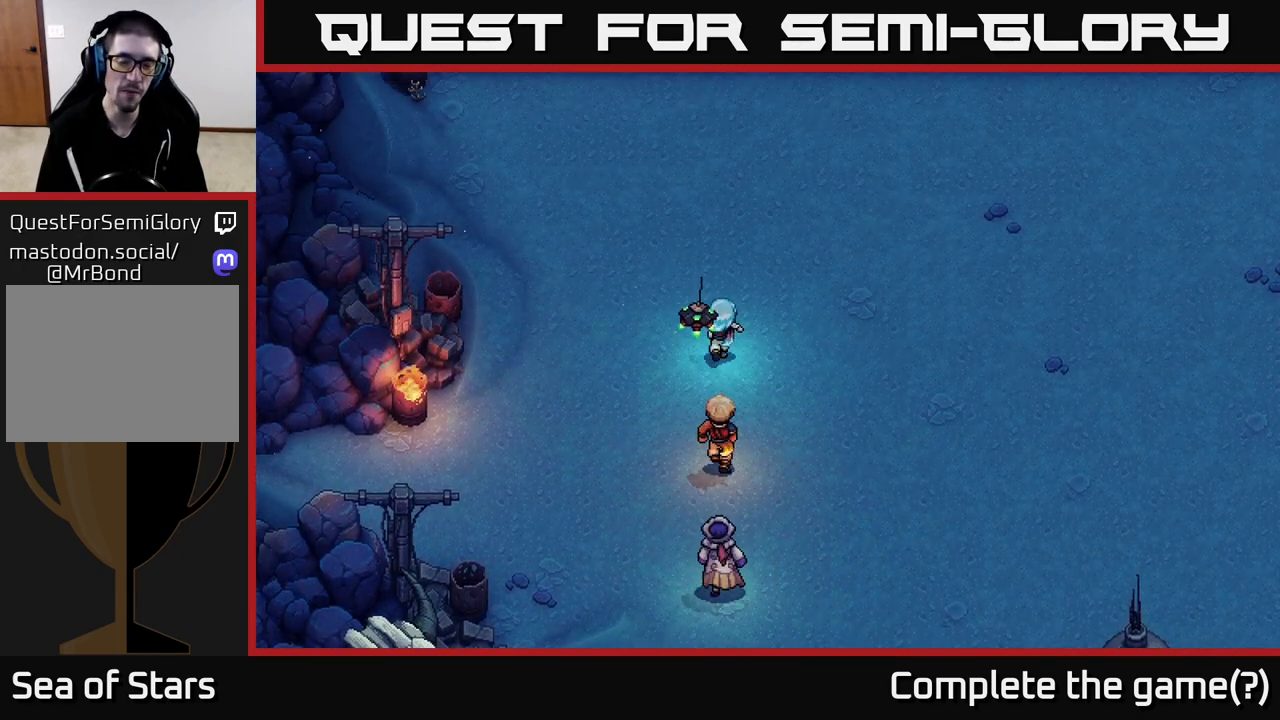
{"buttons": [], "left_stick": "down", "right_stick": "center", "events": [[117, "left_stick", "up-left"], [283, "left_stick", "down"]]}
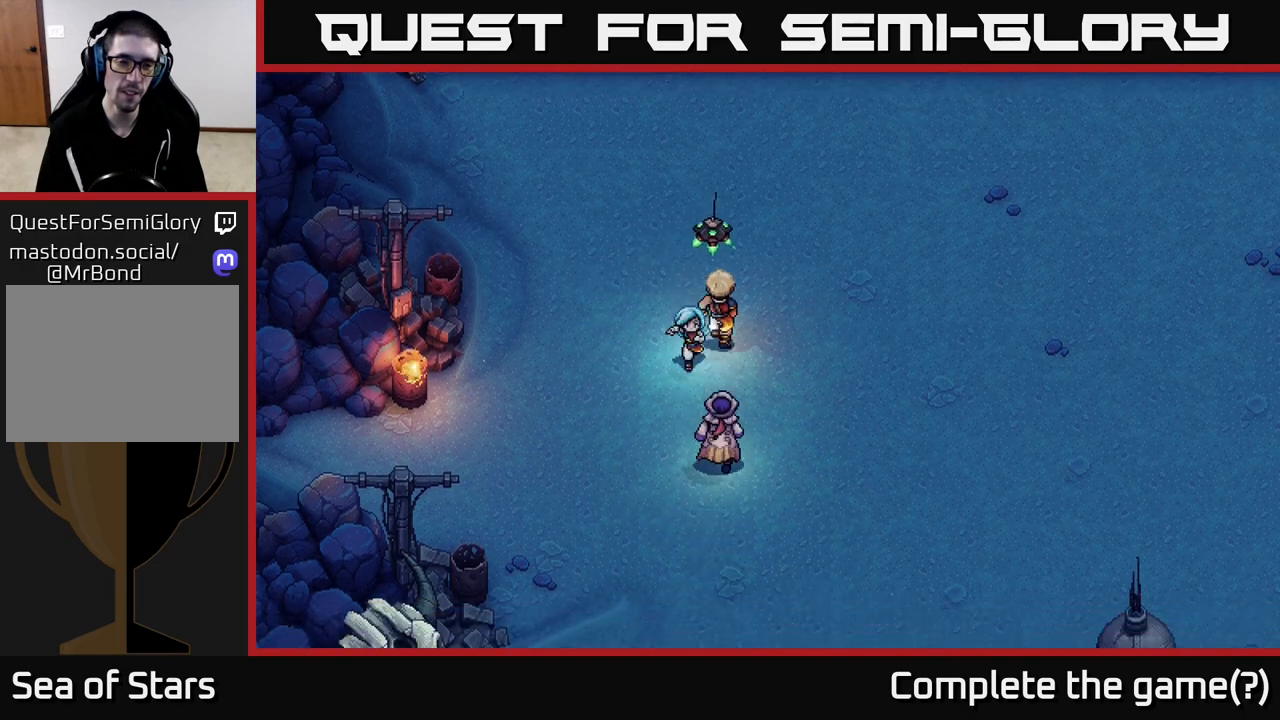
{"buttons": [], "left_stick": "down-left", "right_stick": "center", "events": [[17, "left_stick", "down-left"]]}
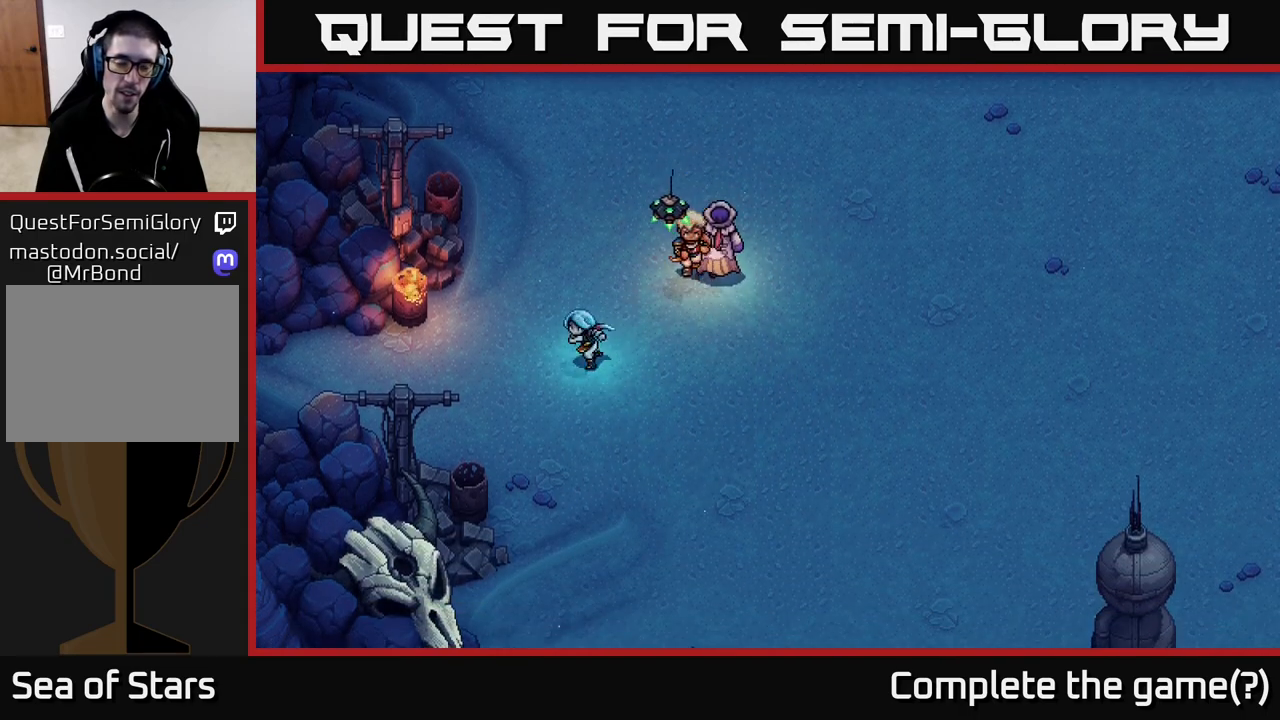
{"buttons": [], "left_stick": "down-right", "right_stick": "center", "events": [[50, "left_stick", "down"], [167, "left_stick", "down-right"]]}
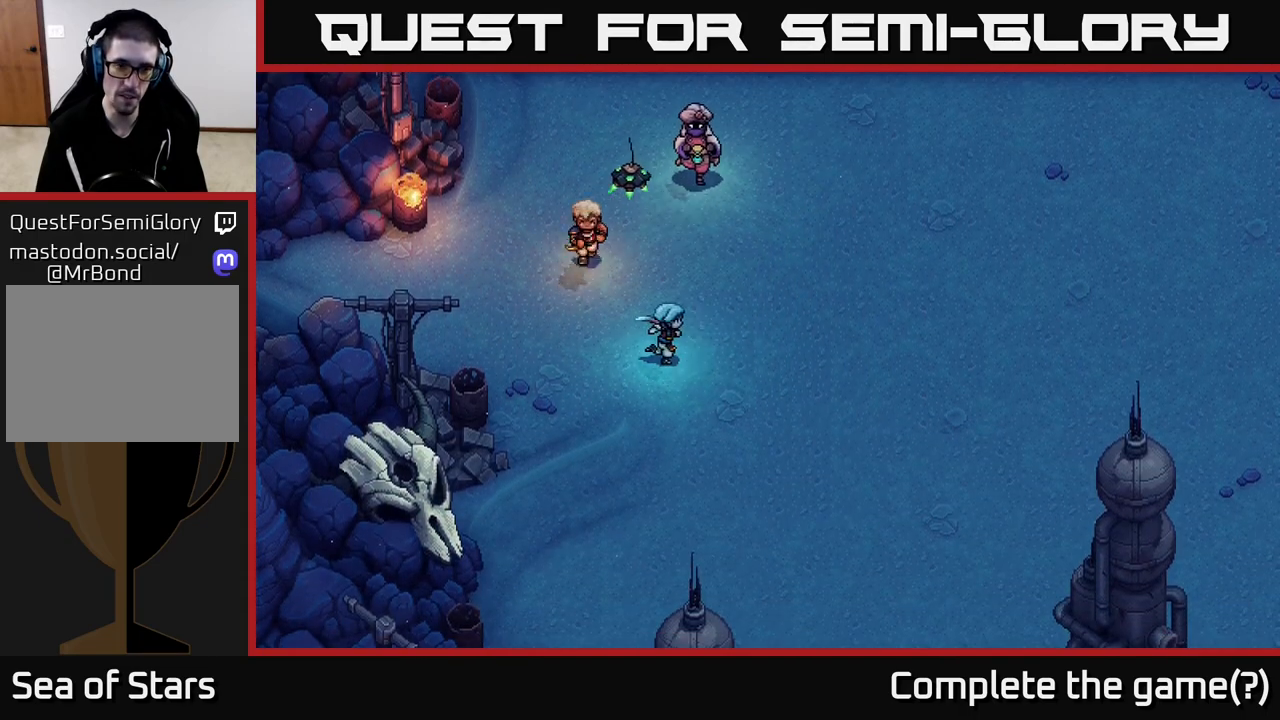
{"buttons": [], "left_stick": "down-right", "right_stick": "center", "events": [[250, "left_stick", "right"], [417, "left_stick", "down-right"]]}
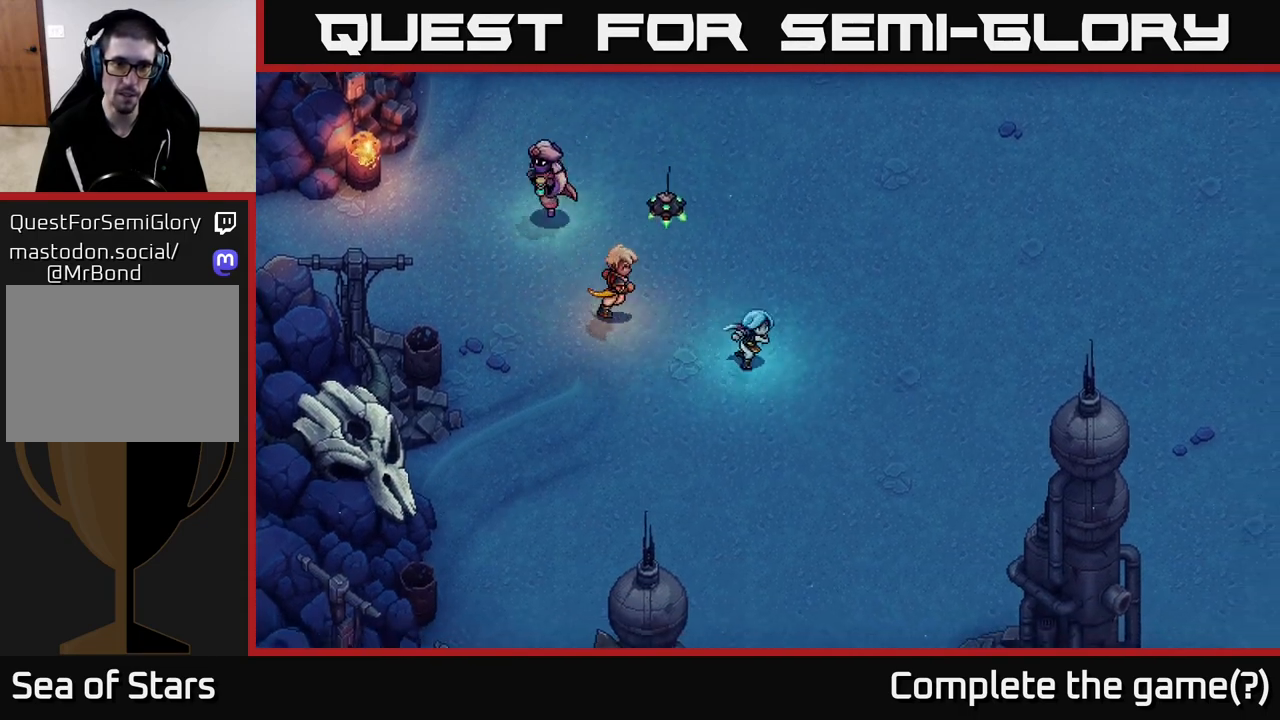
{"buttons": [], "left_stick": "right", "right_stick": "center", "events": [[483, "left_stick", "right"]]}
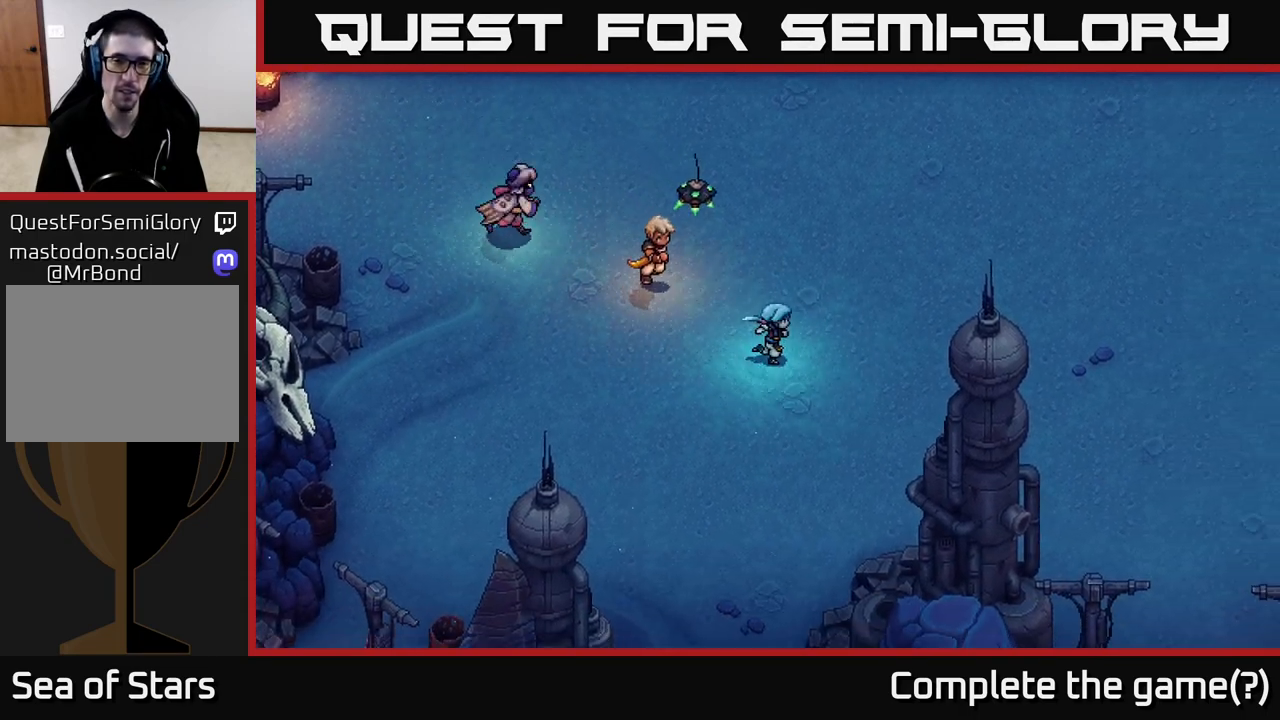
{"buttons": [], "left_stick": "up-right", "right_stick": "center", "events": [[350, "left_stick", "up-right"]]}
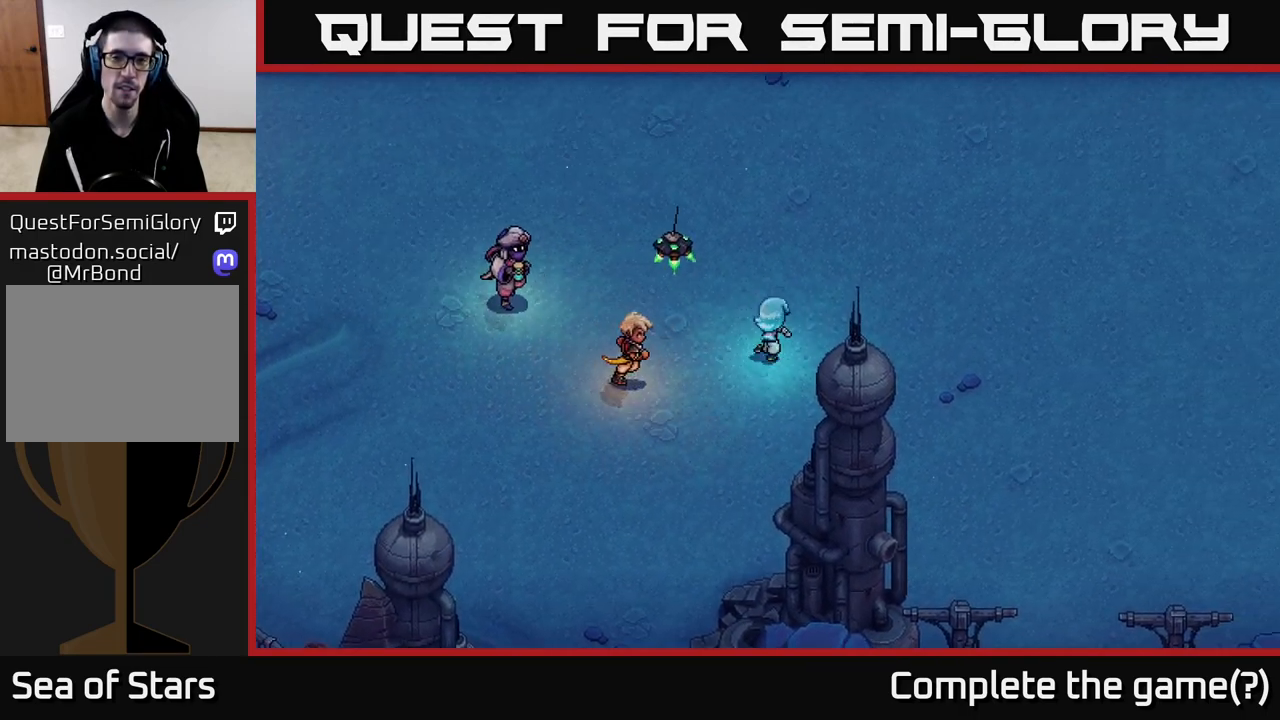
{"buttons": [], "left_stick": "center", "right_stick": "center", "events": [[83, "left_stick", "up"], [300, "left_stick", "up-left"], [483, "left_stick", "center"]]}
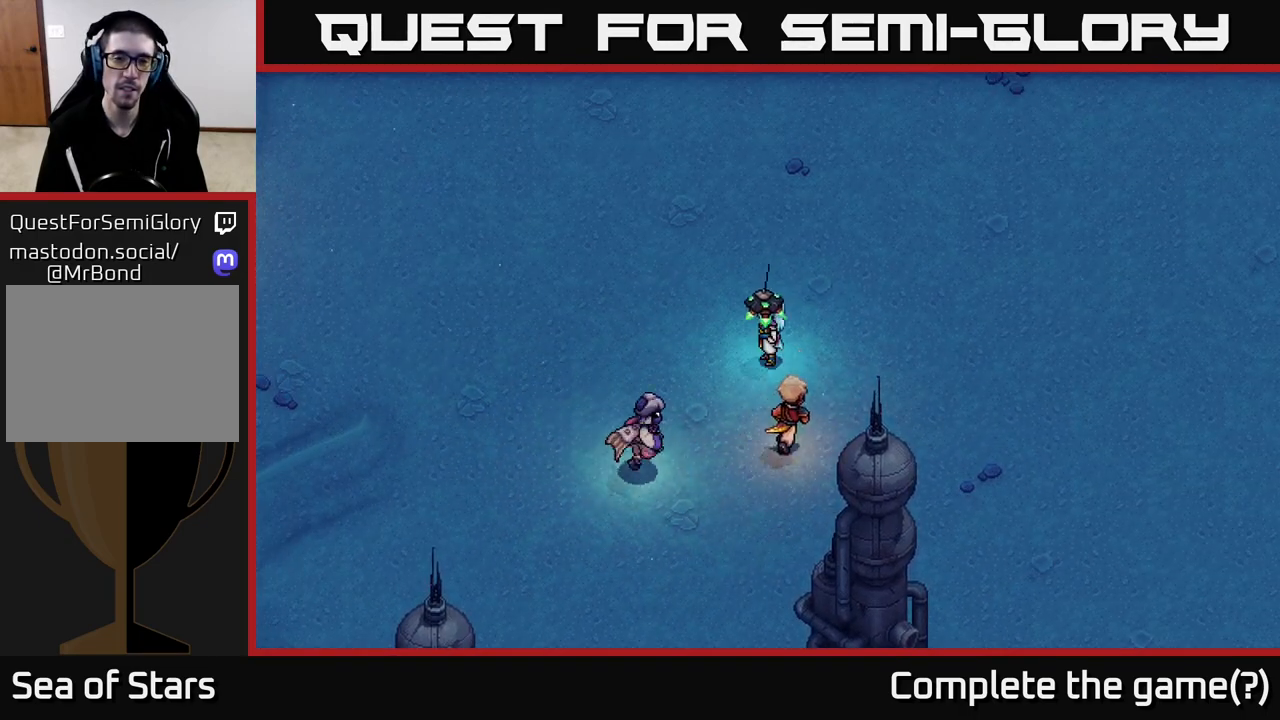
{"buttons": [], "left_stick": "down-right", "right_stick": "center", "events": [[300, "left_stick", "down-right"]]}
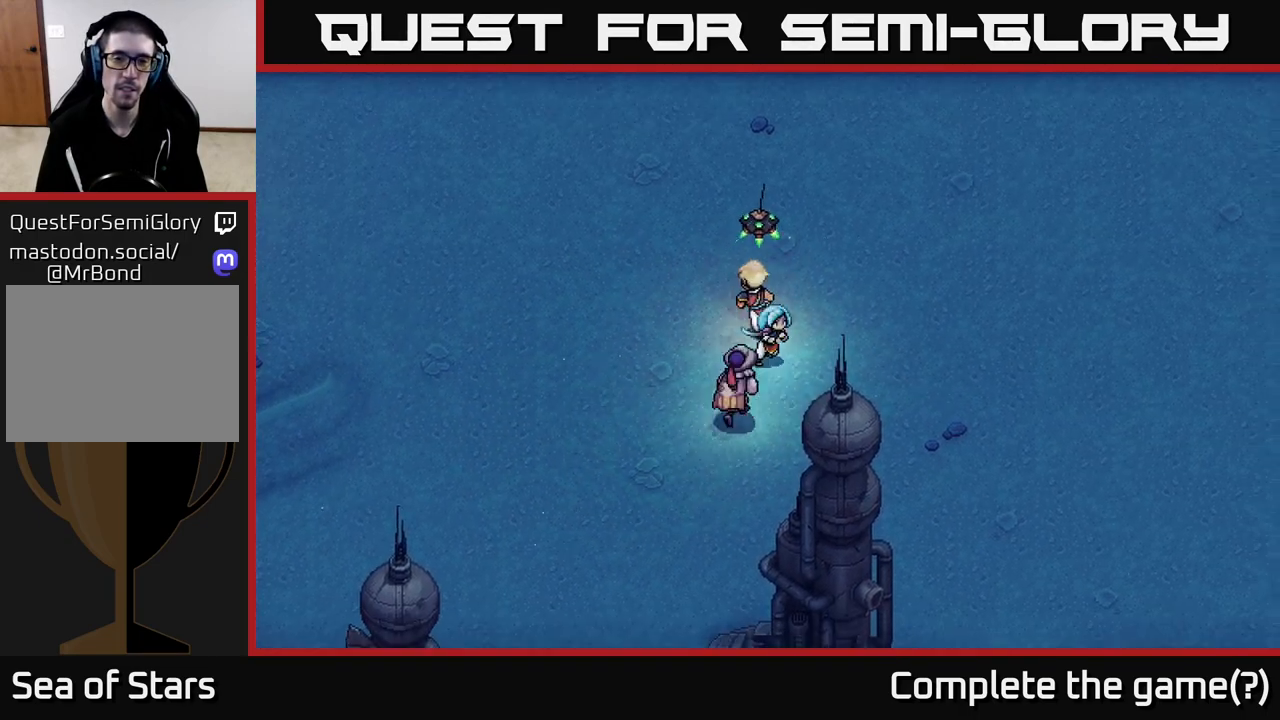
{"buttons": [], "left_stick": "down-right", "right_stick": "center", "events": []}
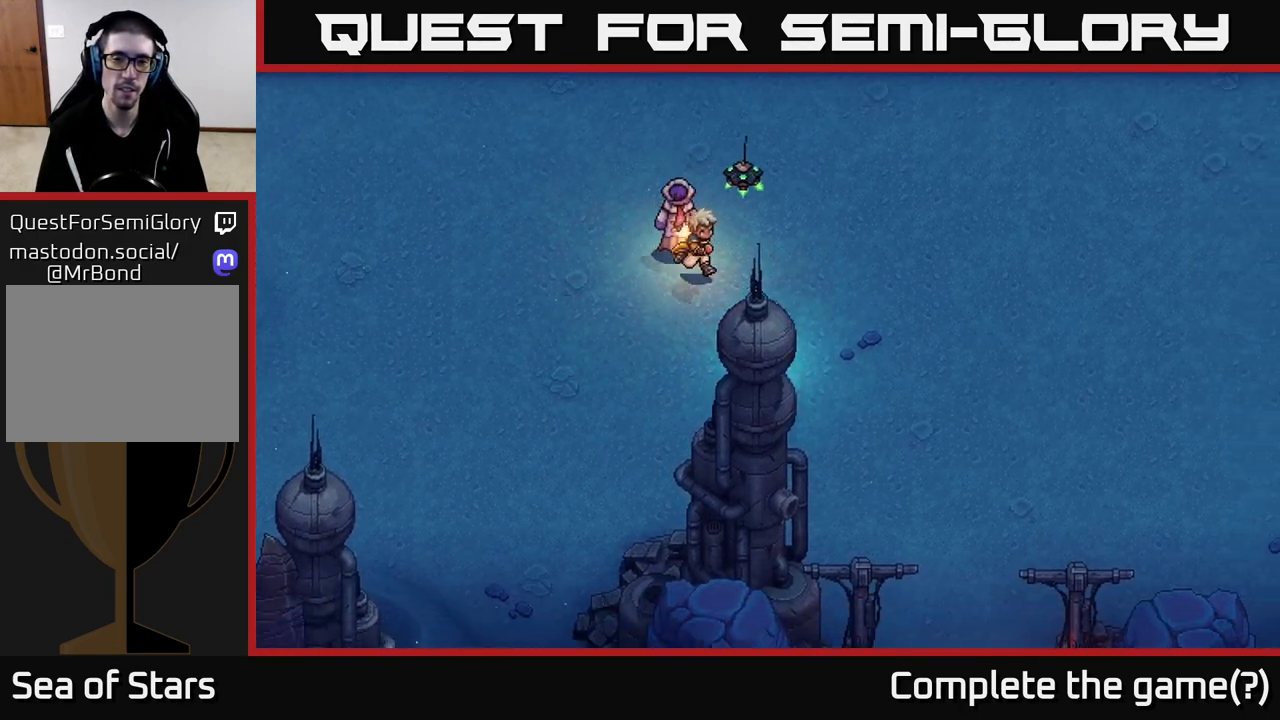
{"buttons": [], "left_stick": "right", "right_stick": "center", "events": [[450, "left_stick", "right"]]}
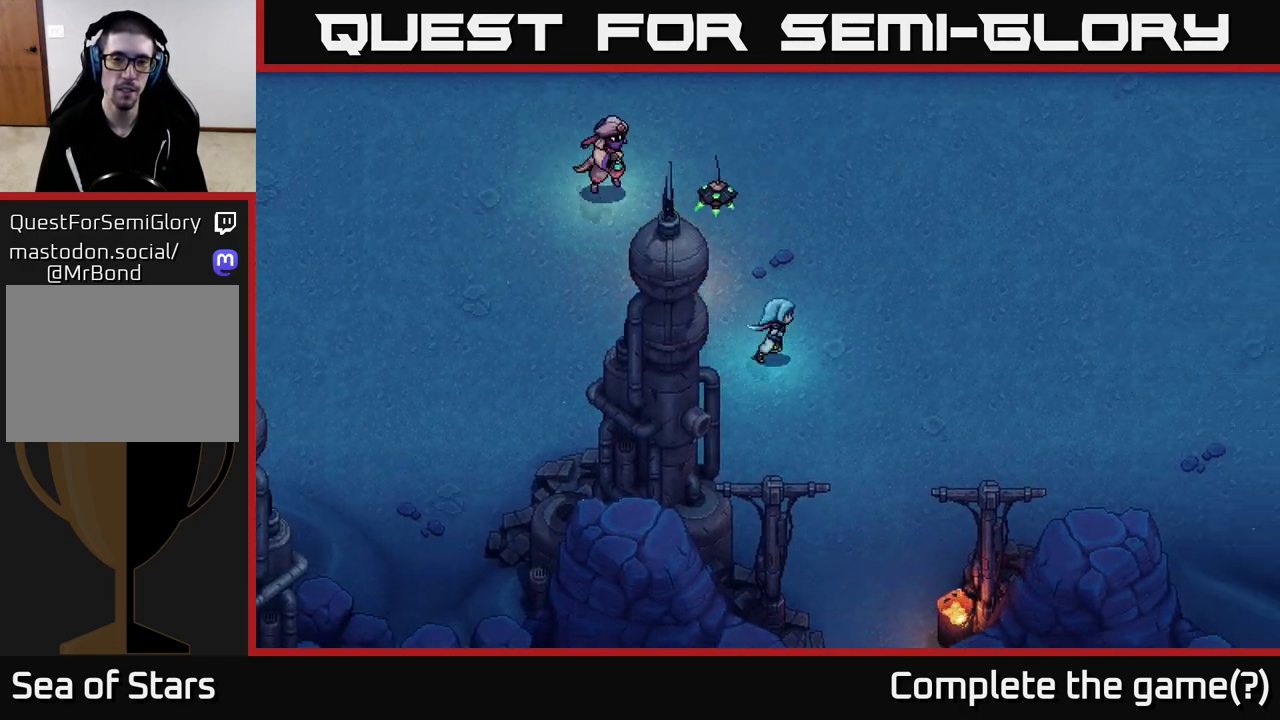
{"buttons": [], "left_stick": "right", "right_stick": "center", "events": []}
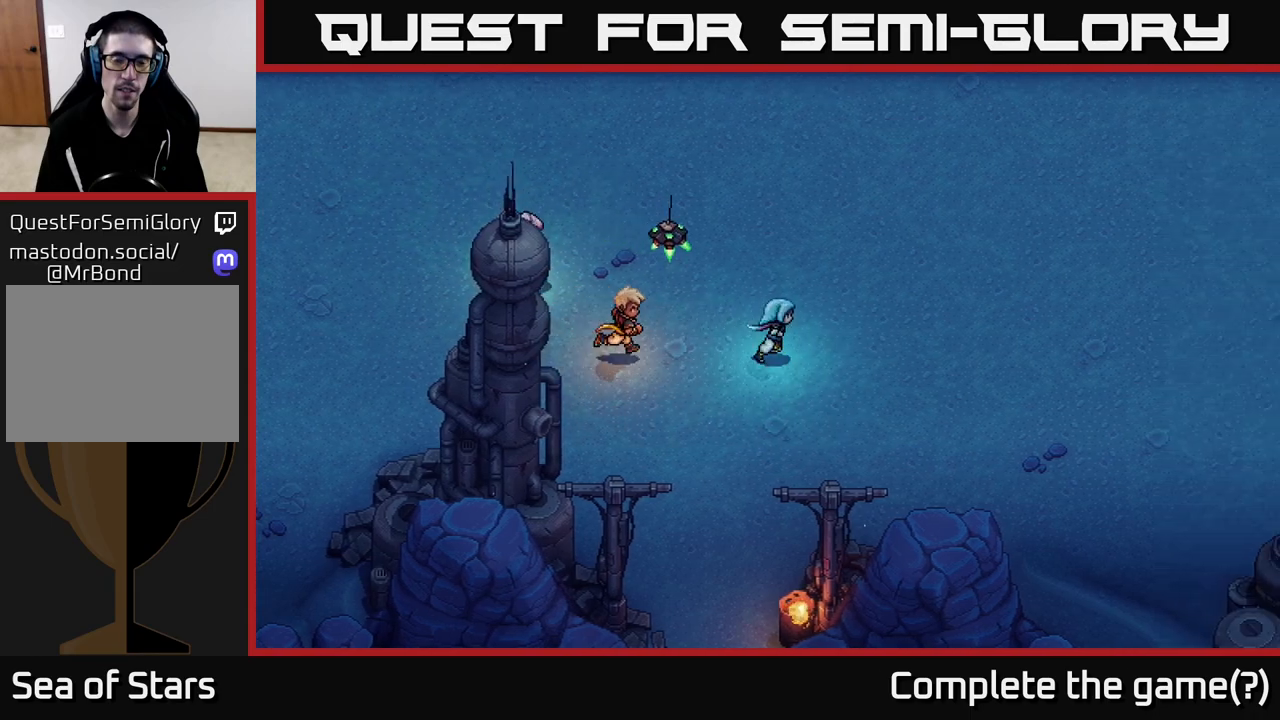
{"buttons": [], "left_stick": "right", "right_stick": "center", "events": []}
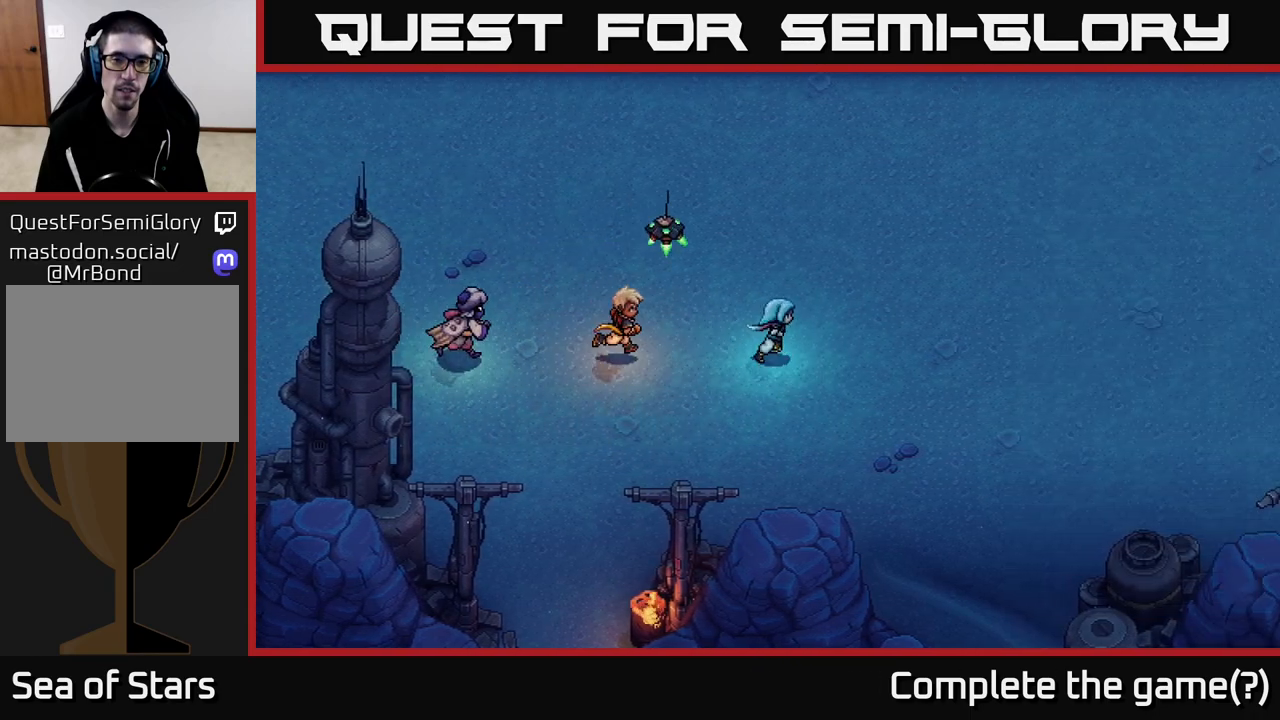
{"buttons": [], "left_stick": "right", "right_stick": "center", "events": []}
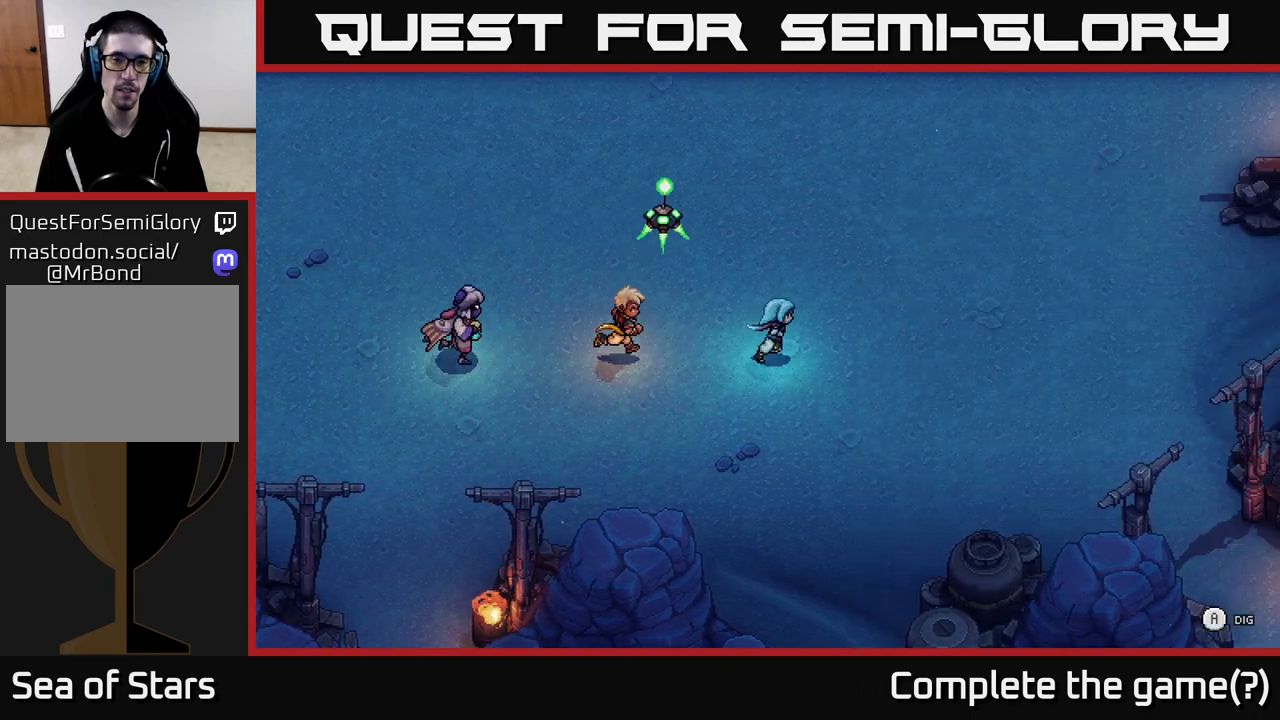
{"buttons": [], "left_stick": "center", "right_stick": "center", "events": [[283, "A", "down"], [350, "A", "up"], [350, "left_stick", "center"]]}
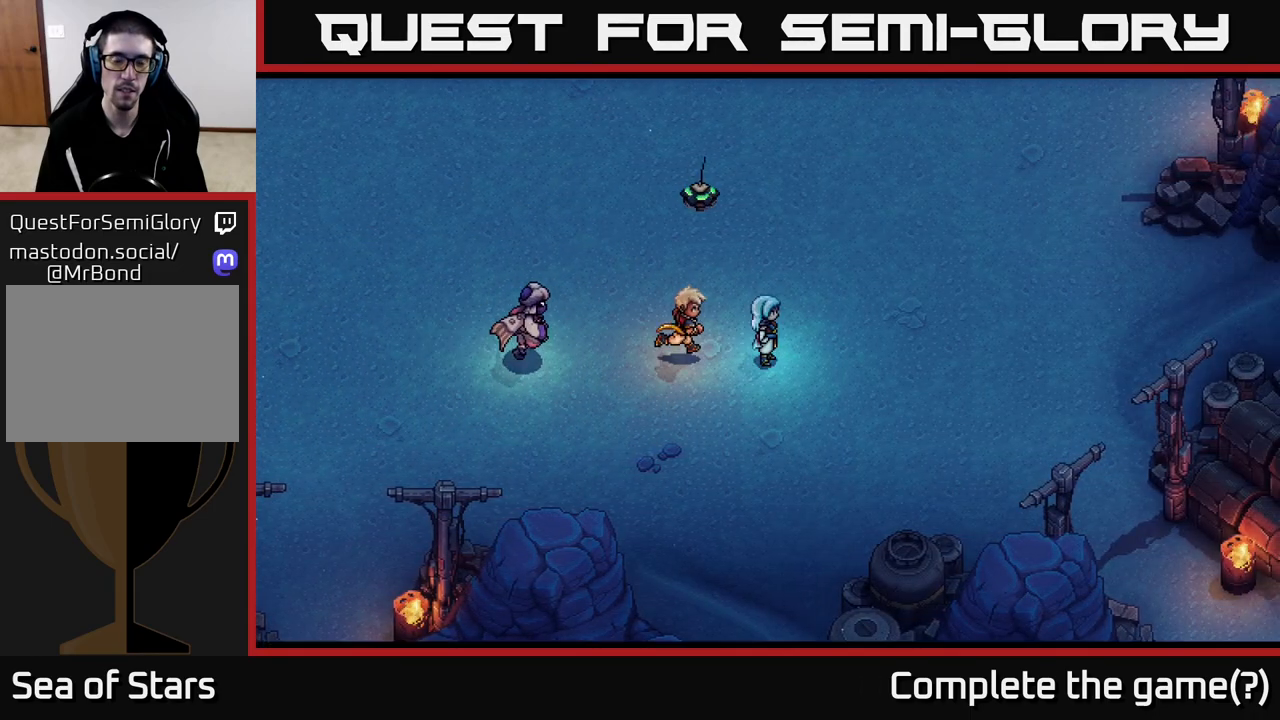
{"buttons": [], "left_stick": "center", "right_stick": "center", "events": []}
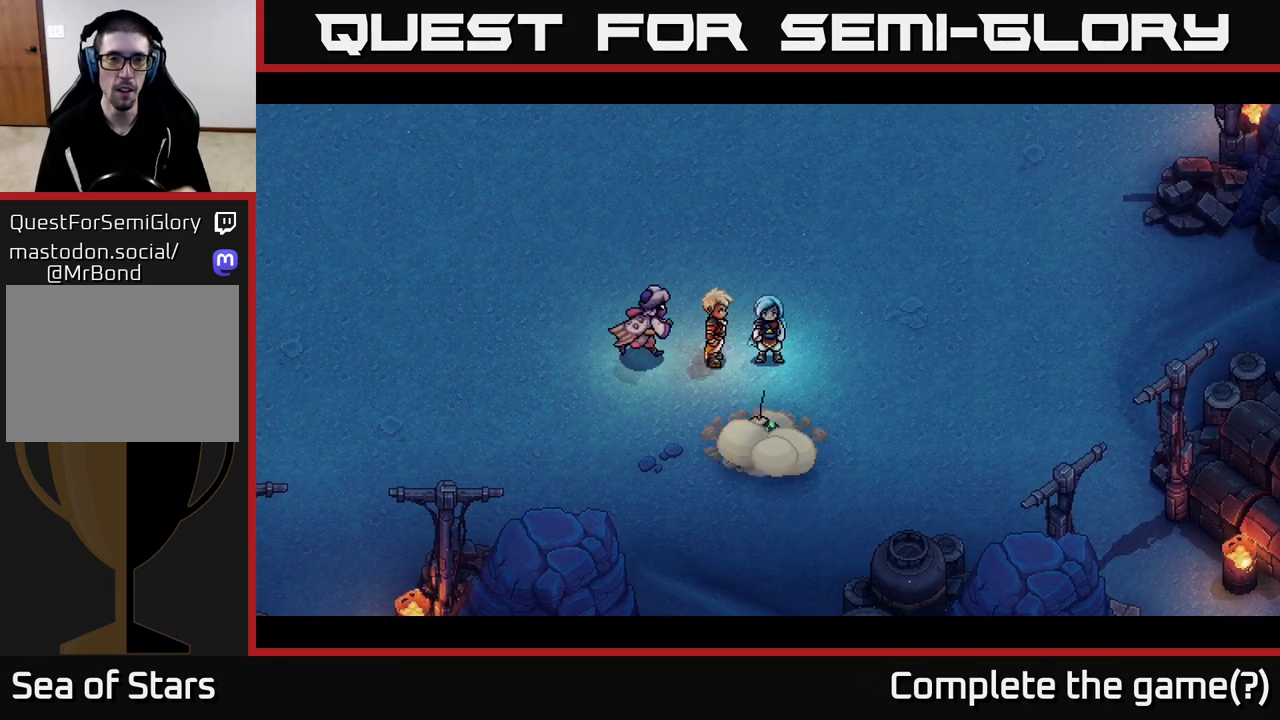
{"buttons": [], "left_stick": "center", "right_stick": "center", "events": []}
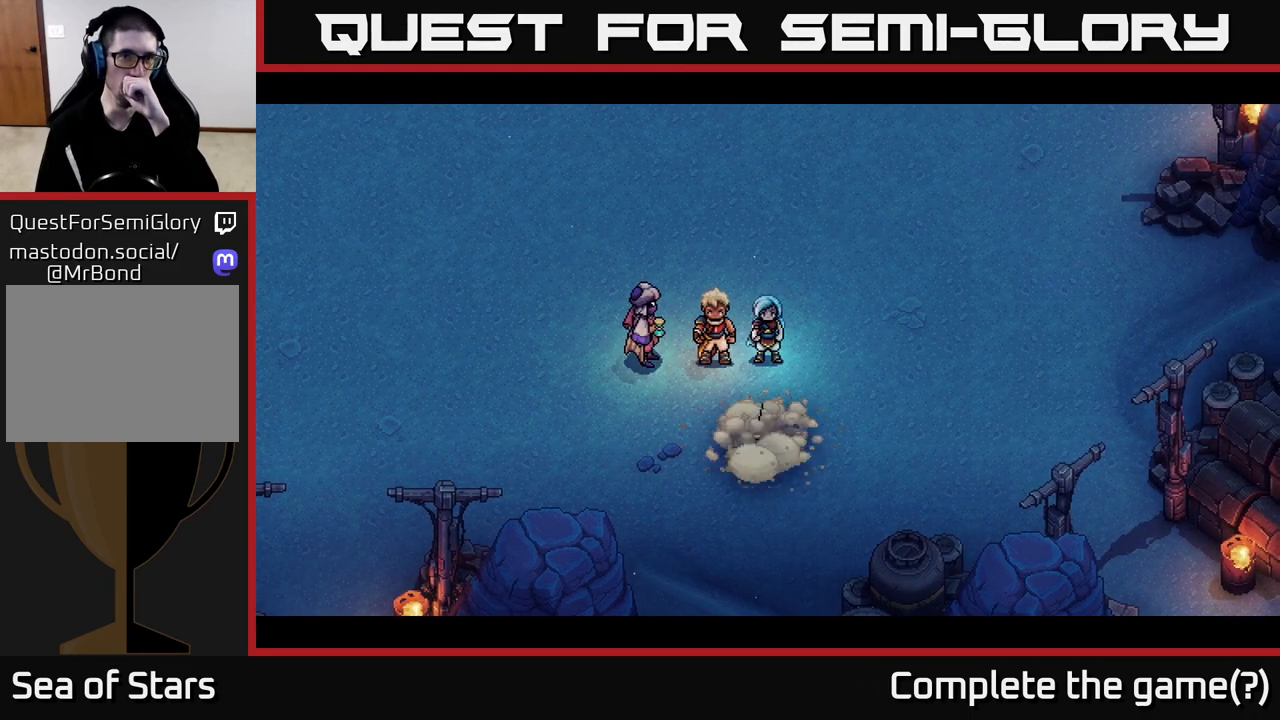
{"buttons": [], "left_stick": "center", "right_stick": "center", "events": []}
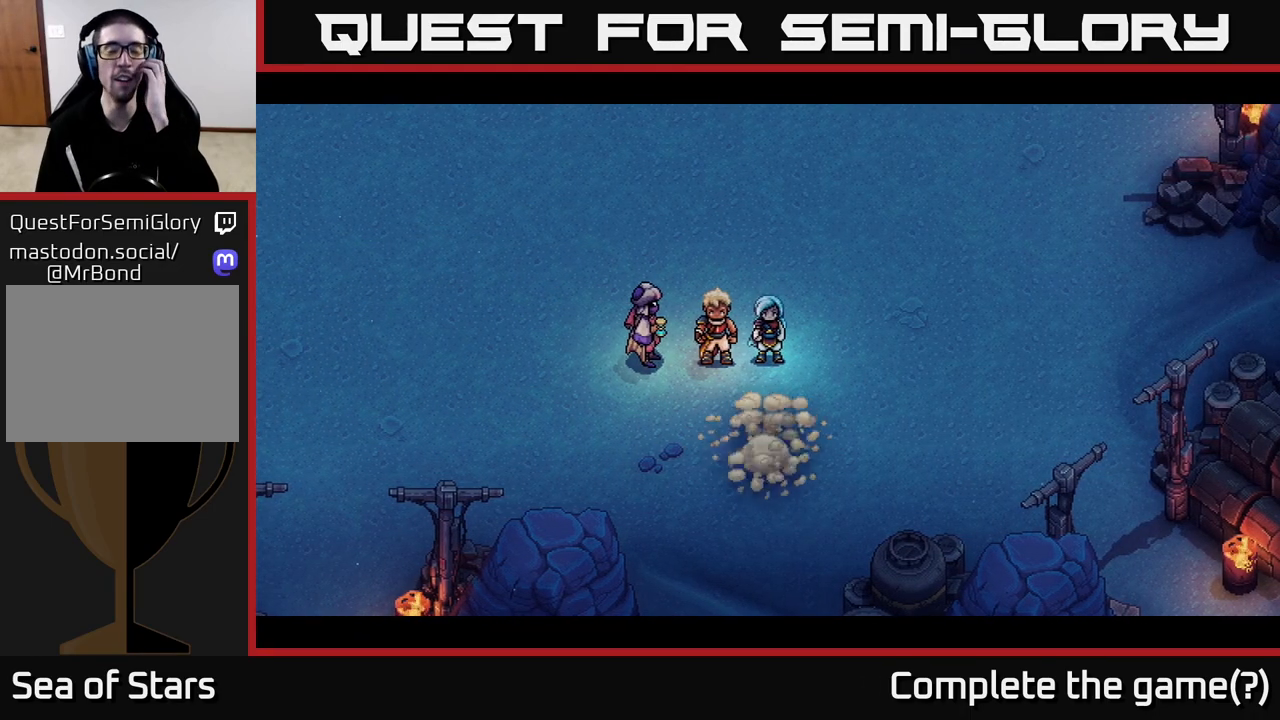
{"buttons": [], "left_stick": "center", "right_stick": "center", "events": []}